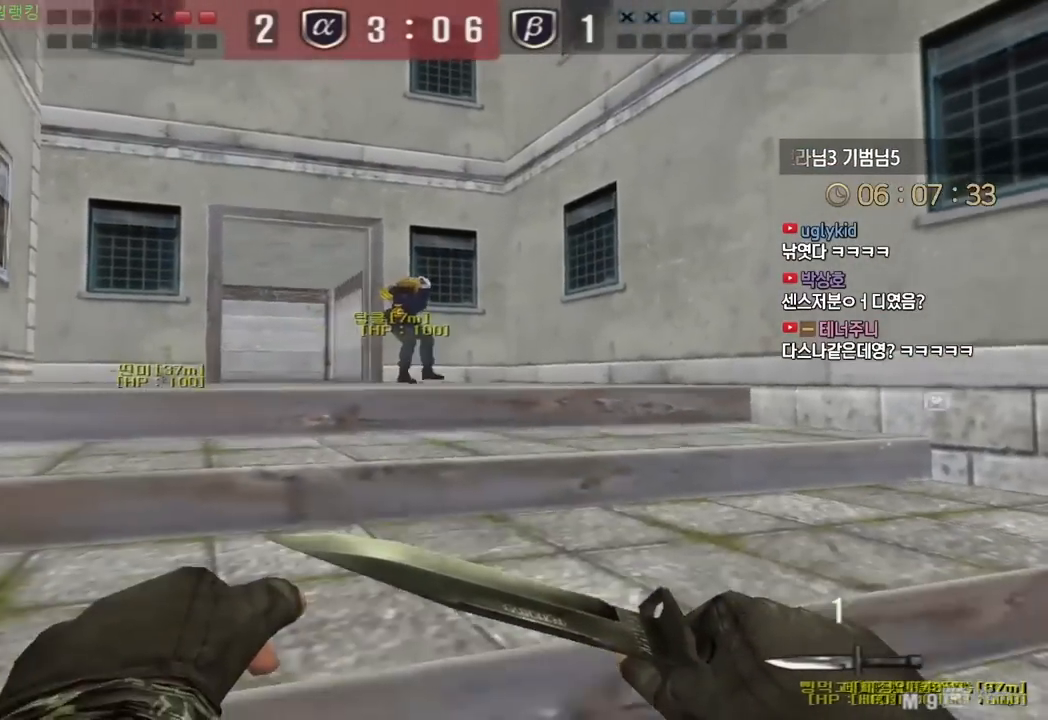
Gameplay with keyboard; each line is a JSON object with the keys held at the frame after it. "events" lists presses ("down") and releases ("up") of "a", "ctrl", "d", "e", "f", "q", "r", "s", "shift", "space", "tab" and "w" between this image and that frame as [ms after this image, input, new state], when the widget could be followed in between. No other keys are recorded. Mouse input is not recorded.
{"keys": ["a", "ctrl", "w"], "events": [[283, "d", "up"], [300, "ctrl", "down"], [300, "w", "up"], [367, "a", "down"], [383, "w", "down"], [400, "ctrl", "up"], [500, "ctrl", "down"]]}
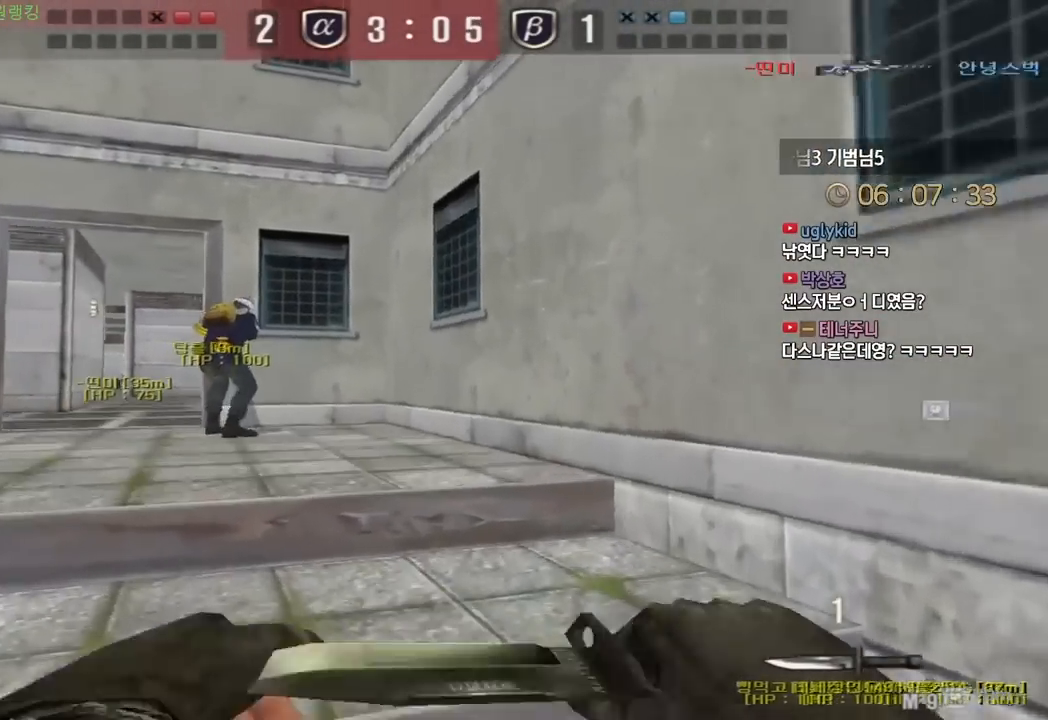
{"keys": ["a", "w"], "events": [[17, "a", "up"], [33, "w", "up"], [50, "space", "down"], [83, "ctrl", "up"], [100, "a", "down"], [100, "w", "down"], [117, "space", "up"]]}
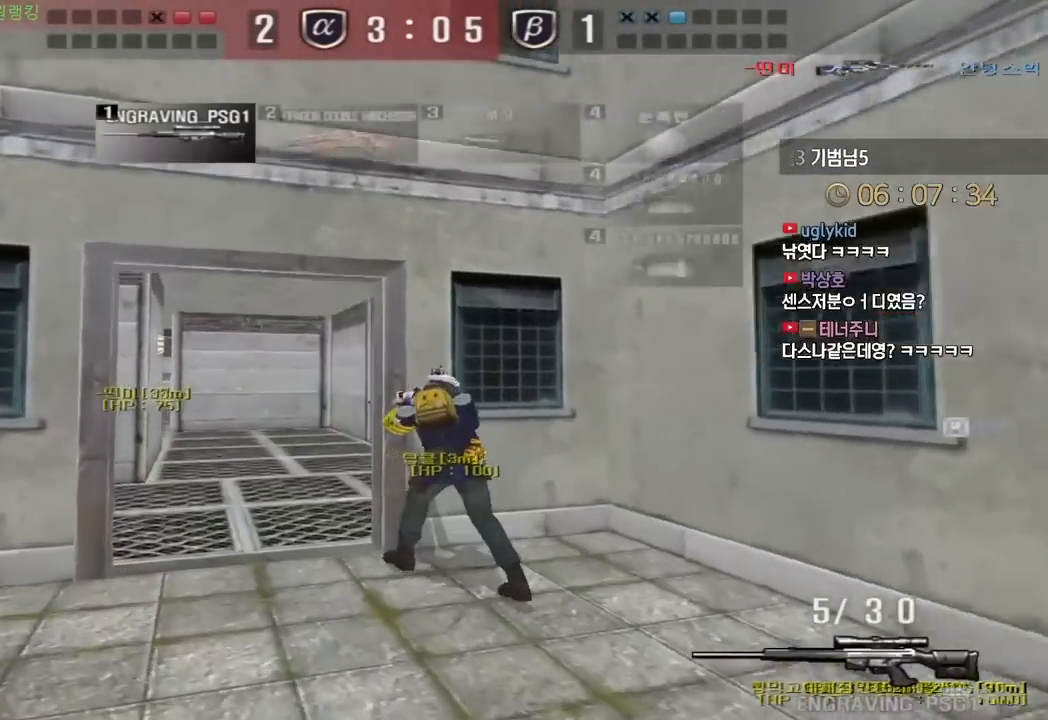
{"keys": ["ctrl", "w"], "events": [[33, "a", "up"], [83, "d", "down"], [500, "ctrl", "down"], [500, "d", "up"]]}
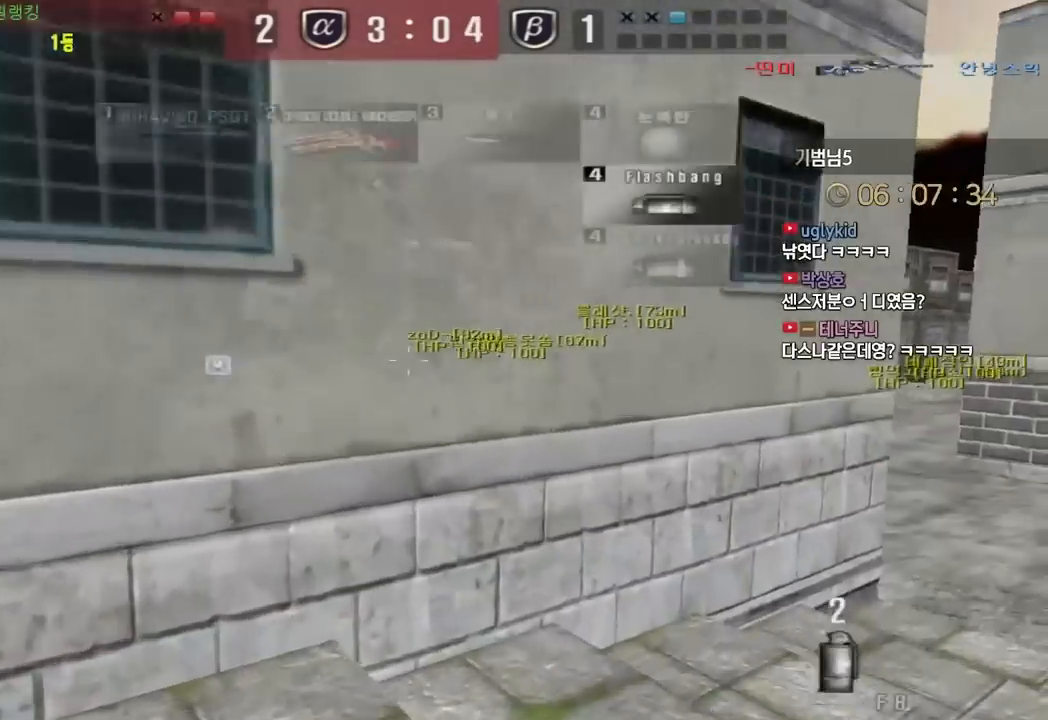
{"keys": ["d", "w"], "events": [[17, "w", "up"], [117, "ctrl", "up"], [117, "d", "down"], [117, "w", "down"], [383, "ctrl", "down"], [383, "d", "up"], [400, "w", "up"], [500, "ctrl", "up"], [500, "d", "down"], [500, "w", "down"]]}
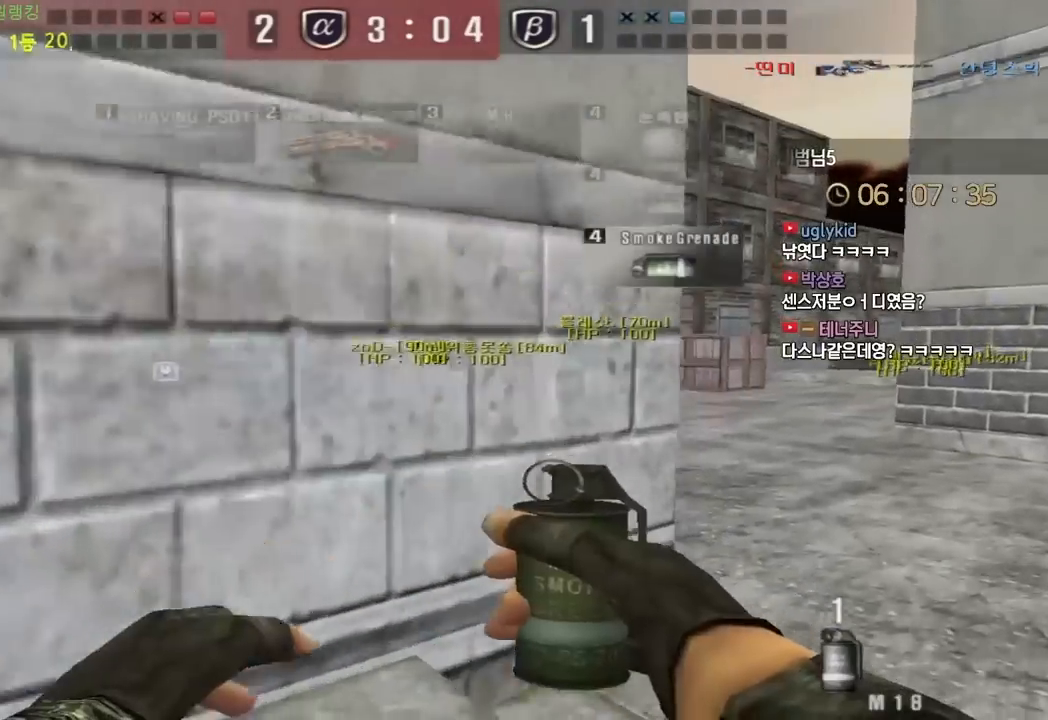
{"keys": ["space"], "events": [[183, "ctrl", "down"], [183, "d", "up"], [200, "w", "up"], [300, "ctrl", "up"], [300, "w", "down"], [317, "d", "down"], [417, "ctrl", "down"], [433, "d", "up"], [450, "w", "up"], [467, "space", "down"], [483, "ctrl", "up"]]}
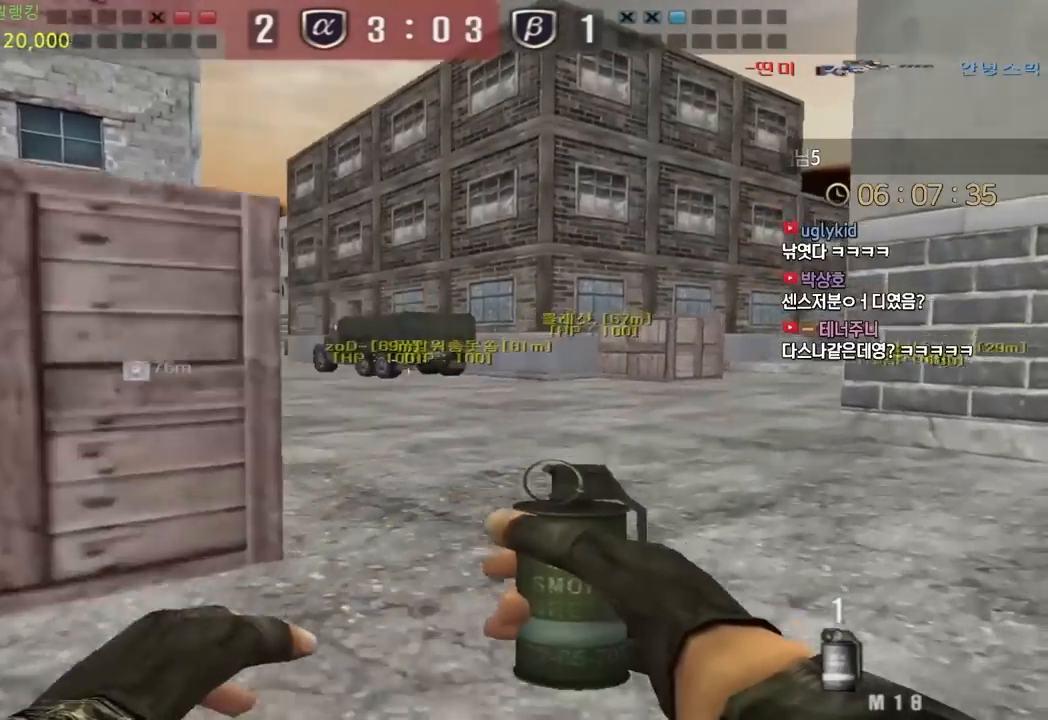
{"keys": ["d", "w"], "events": [[50, "space", "up"], [150, "a", "down"], [150, "s", "down"], [233, "s", "up"], [333, "w", "down"], [483, "a", "up"], [483, "d", "down"]]}
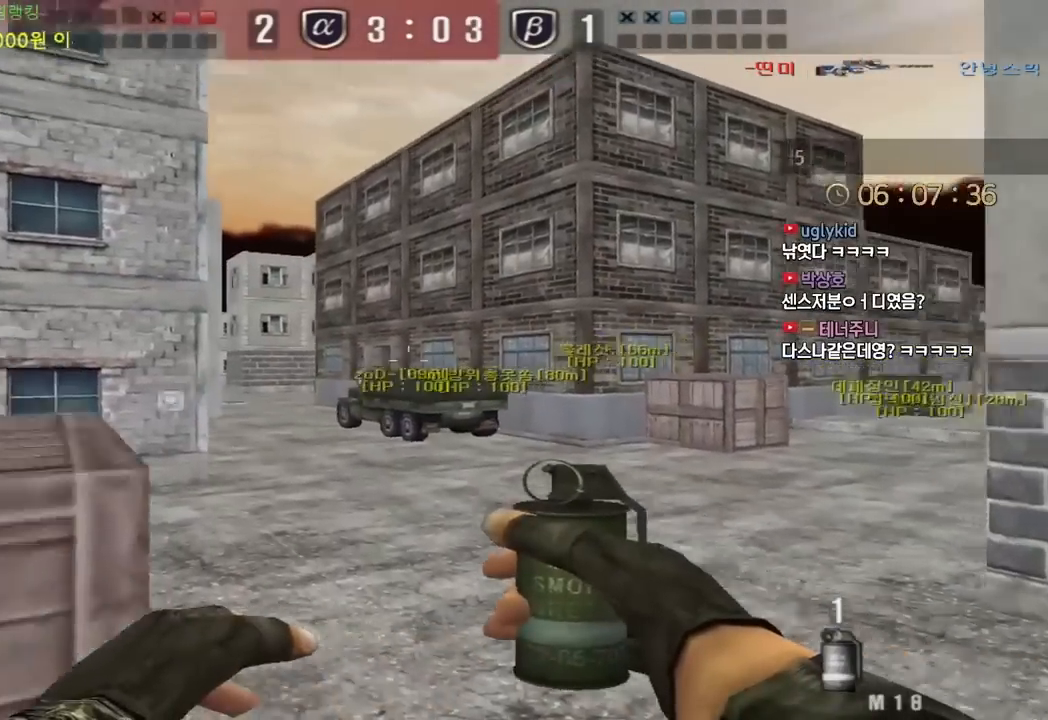
{"keys": ["a", "w"], "events": [[267, "d", "up"], [383, "a", "down"]]}
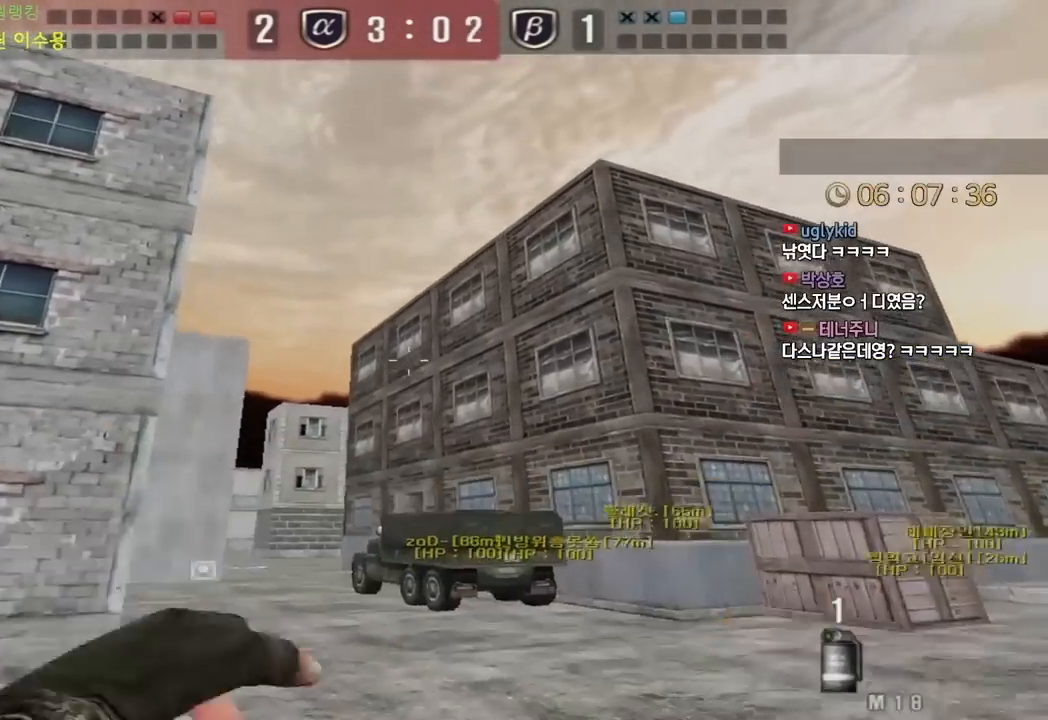
{"keys": ["w"], "events": [[367, "a", "up"], [383, "ctrl", "down"], [383, "w", "up"], [450, "w", "down"], [483, "ctrl", "up"]]}
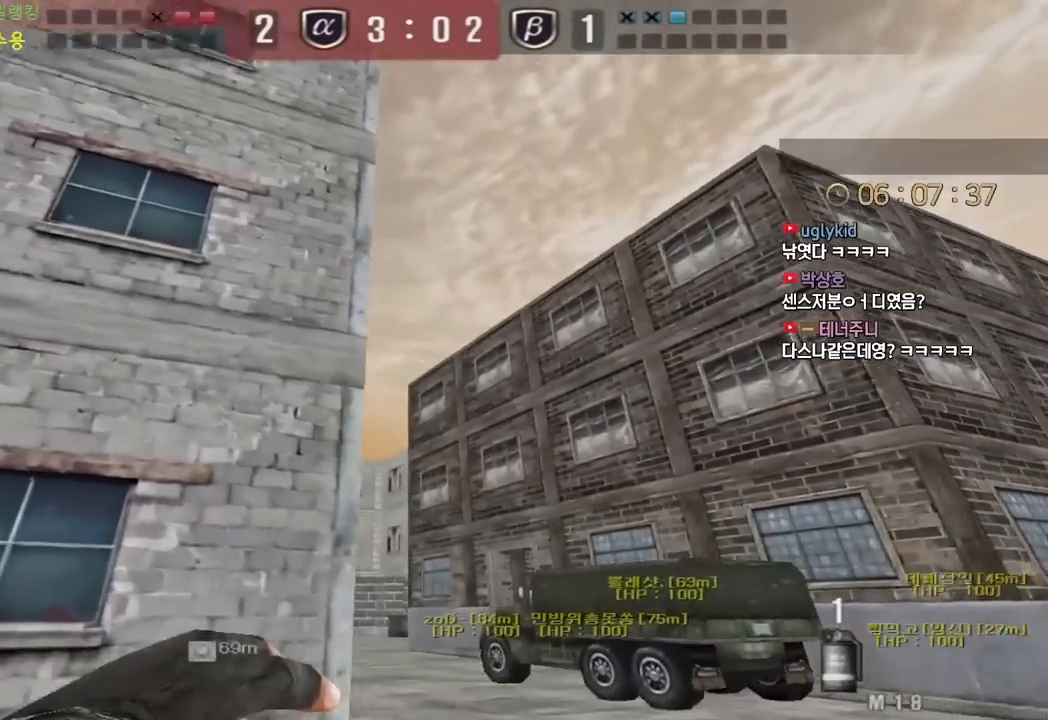
{"keys": ["a", "s"], "events": [[267, "space", "down"], [267, "w", "up"], [367, "a", "down"], [367, "s", "down"], [367, "space", "up"]]}
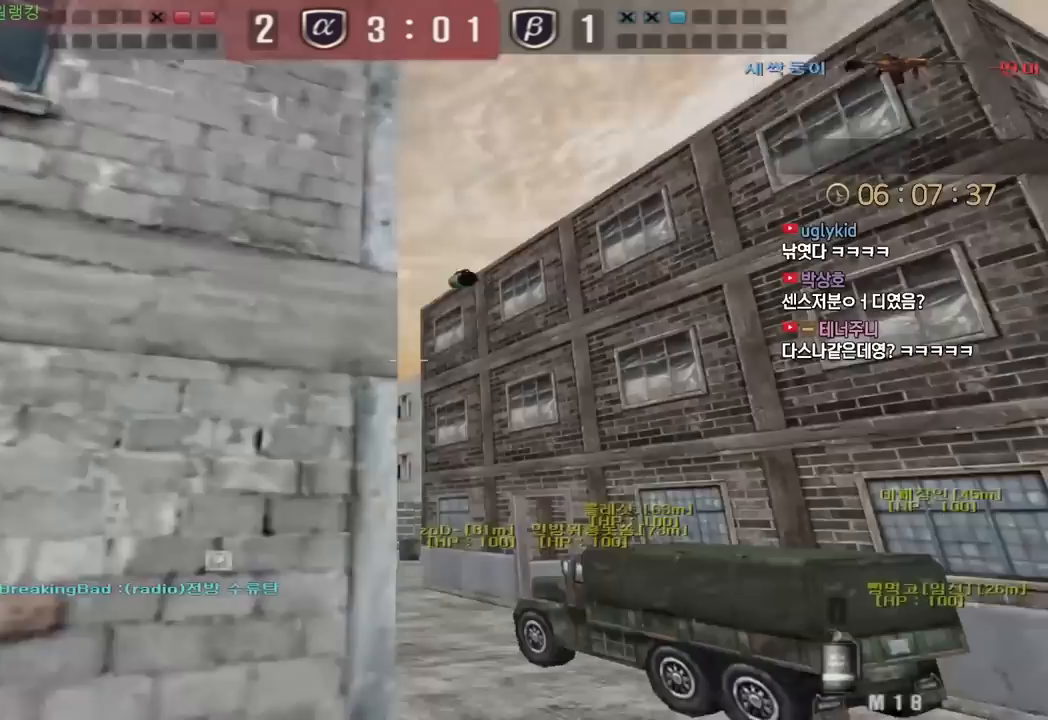
{"keys": ["d", "w"], "events": [[33, "a", "up"], [50, "s", "up"], [83, "d", "down"], [150, "w", "down"]]}
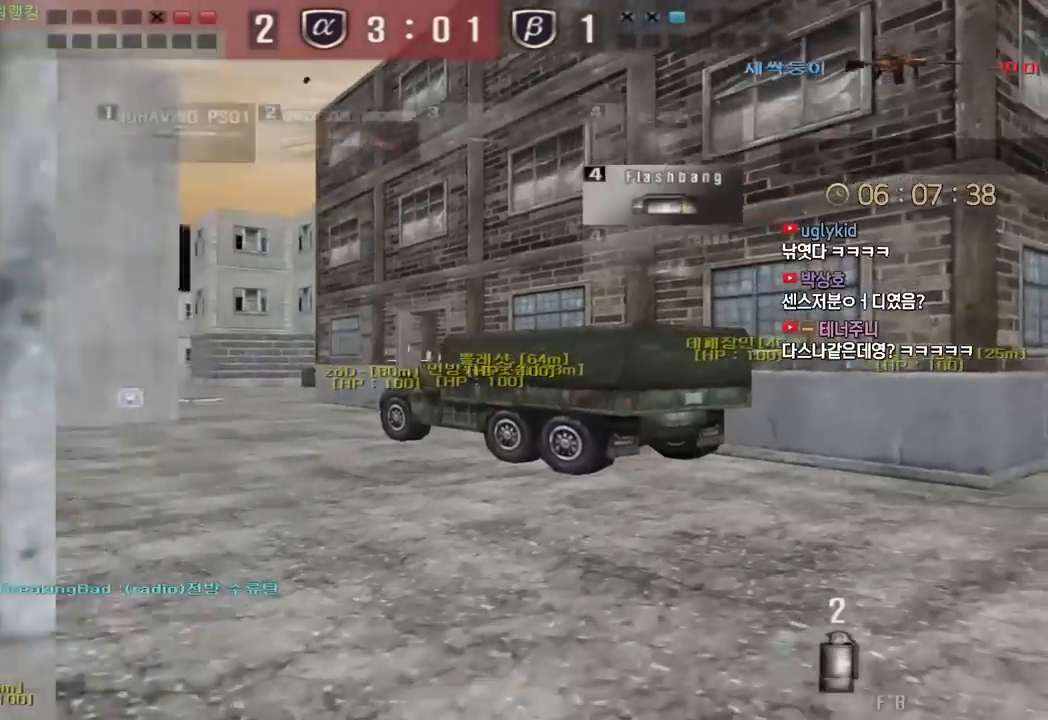
{"keys": [], "events": [[33, "ctrl", "down"], [50, "d", "up"], [50, "space", "down"], [50, "w", "up"], [100, "ctrl", "up"], [133, "space", "up"]]}
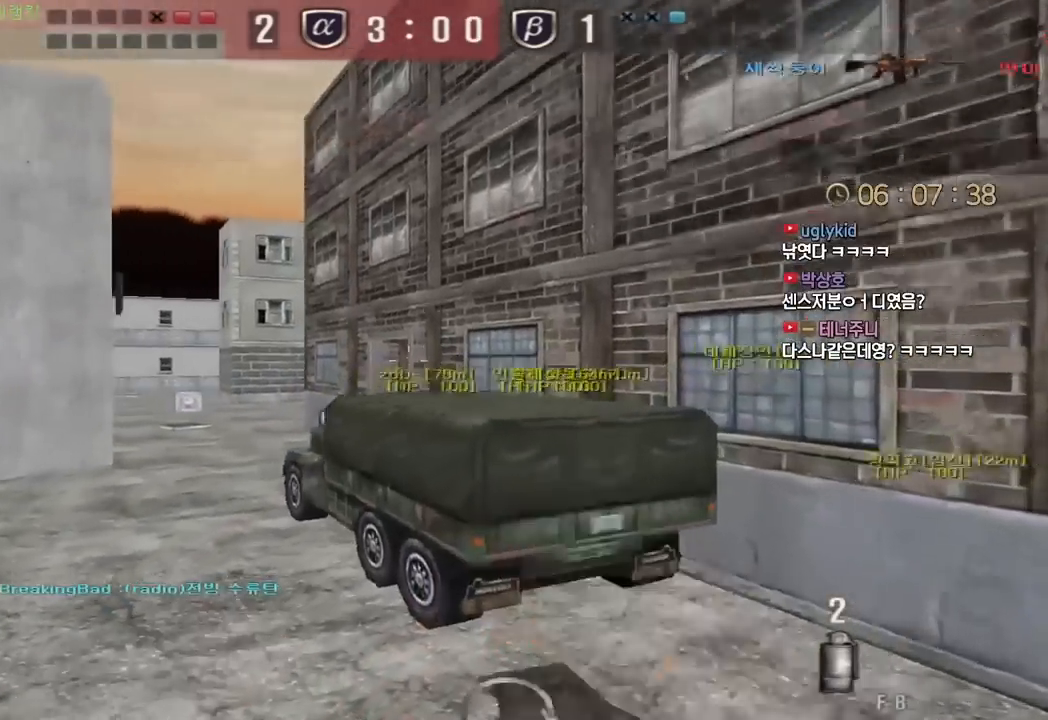
{"keys": ["a", "w"], "events": [[83, "d", "down"], [83, "w", "down"], [383, "ctrl", "down"], [383, "d", "up"], [400, "w", "up"], [500, "a", "down"], [500, "ctrl", "up"], [500, "w", "down"]]}
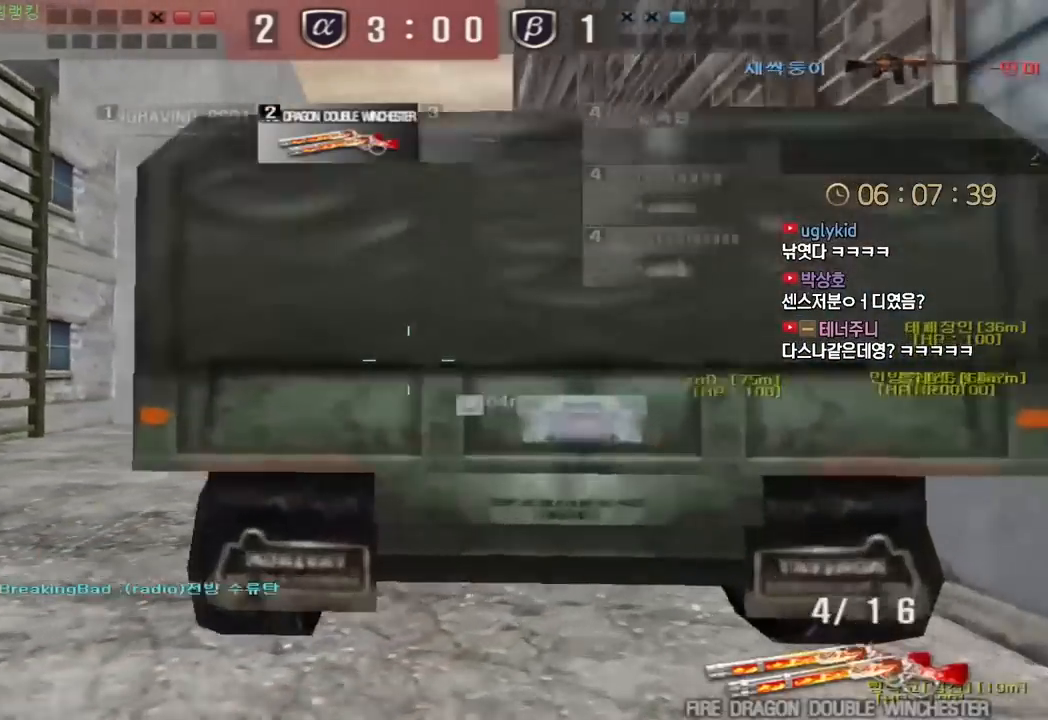
{"keys": ["a", "w"], "events": [[300, "a", "up"], [300, "ctrl", "down"], [300, "w", "up"], [400, "ctrl", "up"], [417, "a", "down"], [417, "w", "down"]]}
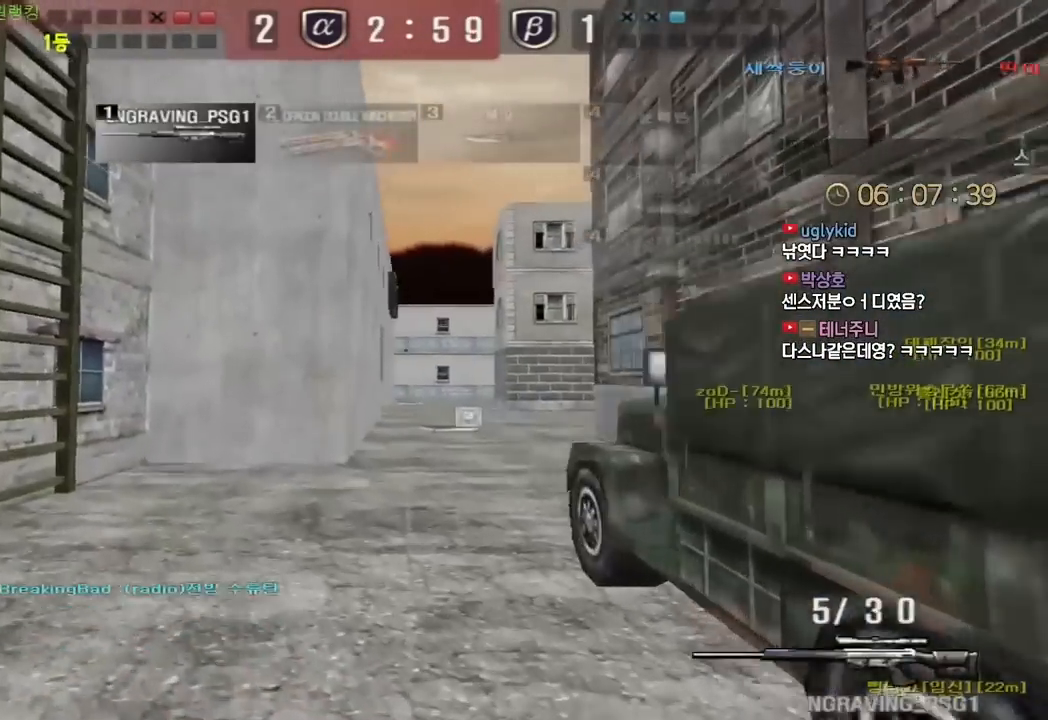
{"keys": ["a", "w"], "events": [[133, "a", "up"], [133, "ctrl", "down"], [133, "w", "up"], [233, "ctrl", "up"], [250, "a", "down"], [250, "w", "down"]]}
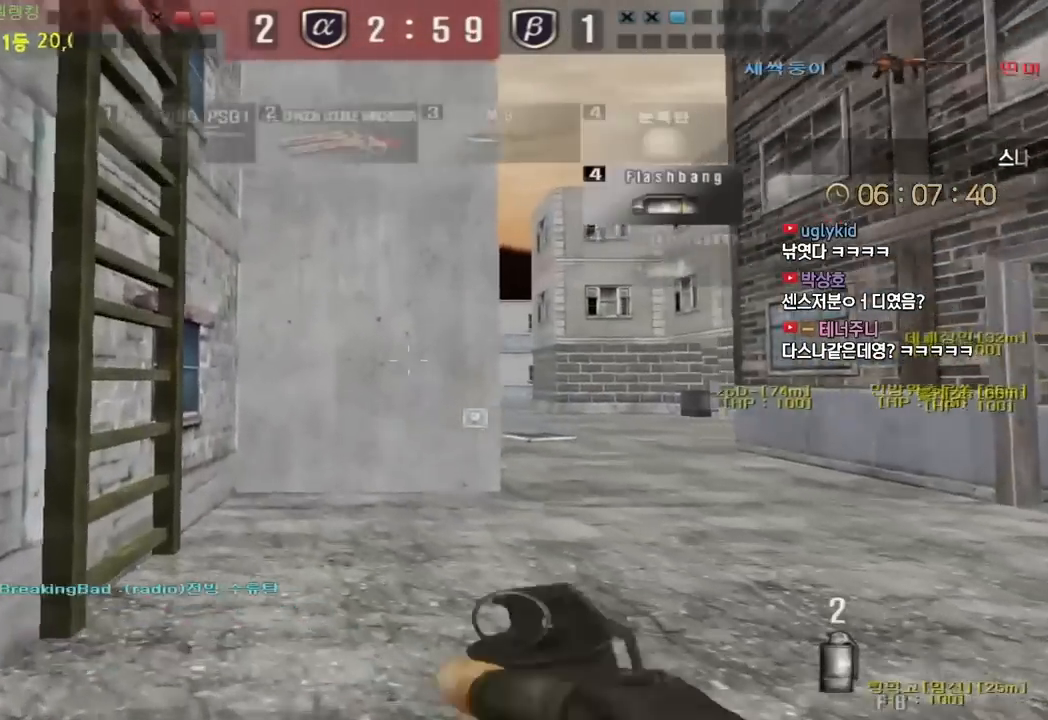
{"keys": ["shift", "w"], "events": [[83, "shift", "down"], [100, "a", "up"], [100, "w", "up"], [367, "w", "down"]]}
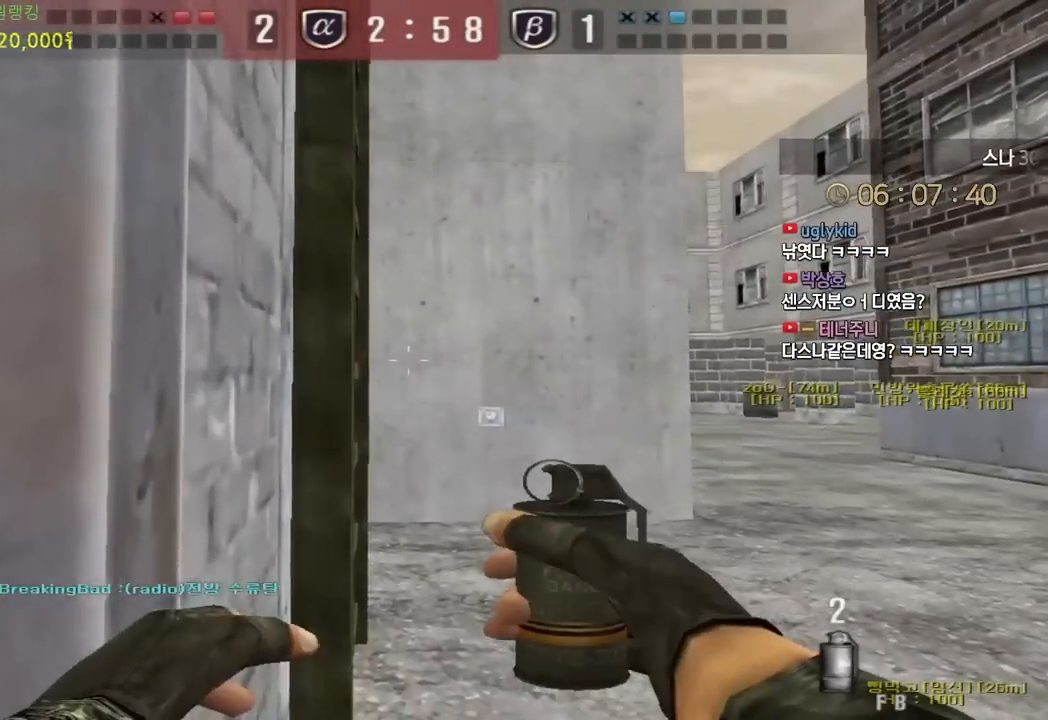
{"keys": ["a", "shift"], "events": [[183, "a", "down"], [183, "w", "up"]]}
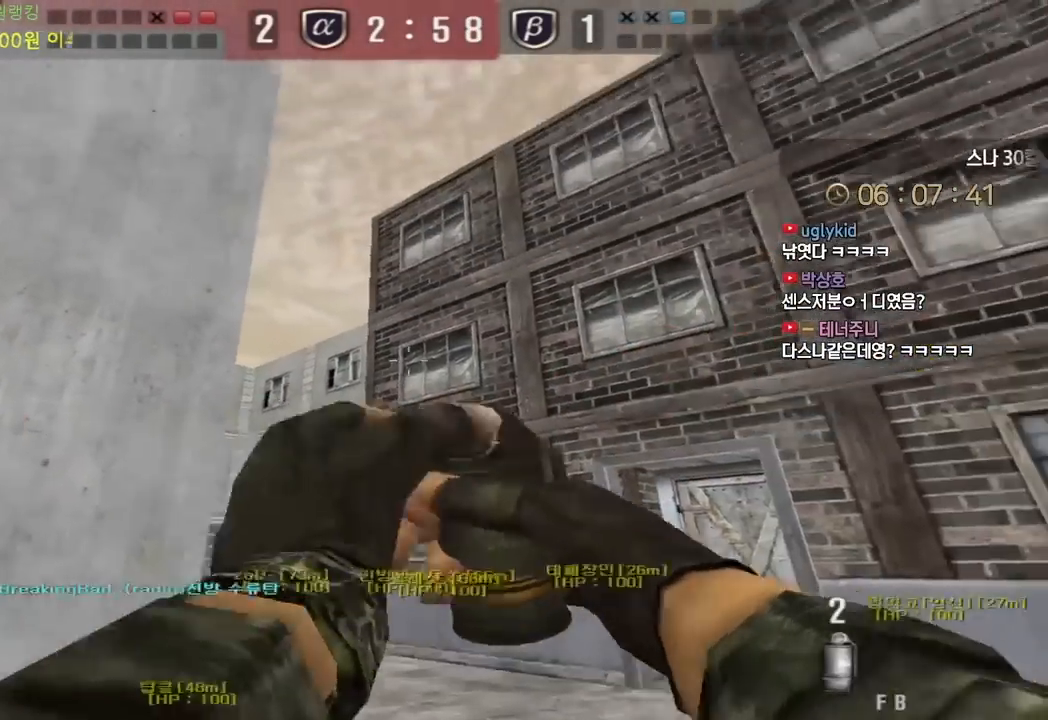
{"keys": ["a"], "events": [[283, "shift", "up"]]}
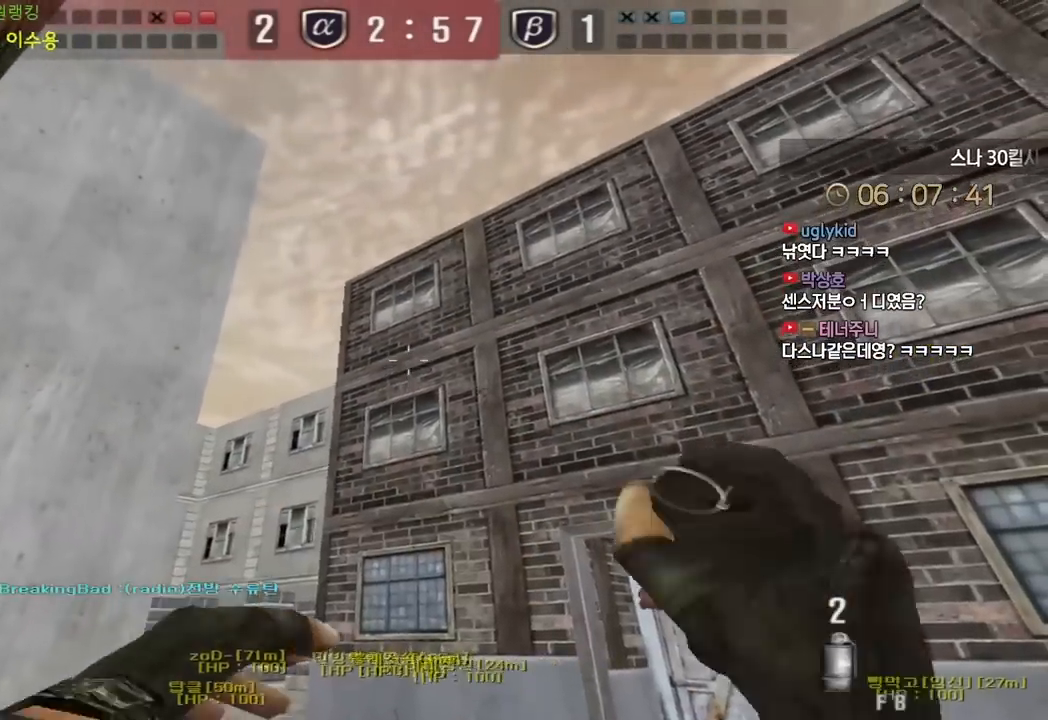
{"keys": ["a", "w"], "events": [[167, "a", "up"], [183, "d", "down"], [183, "w", "down"], [367, "d", "up"], [383, "a", "down"]]}
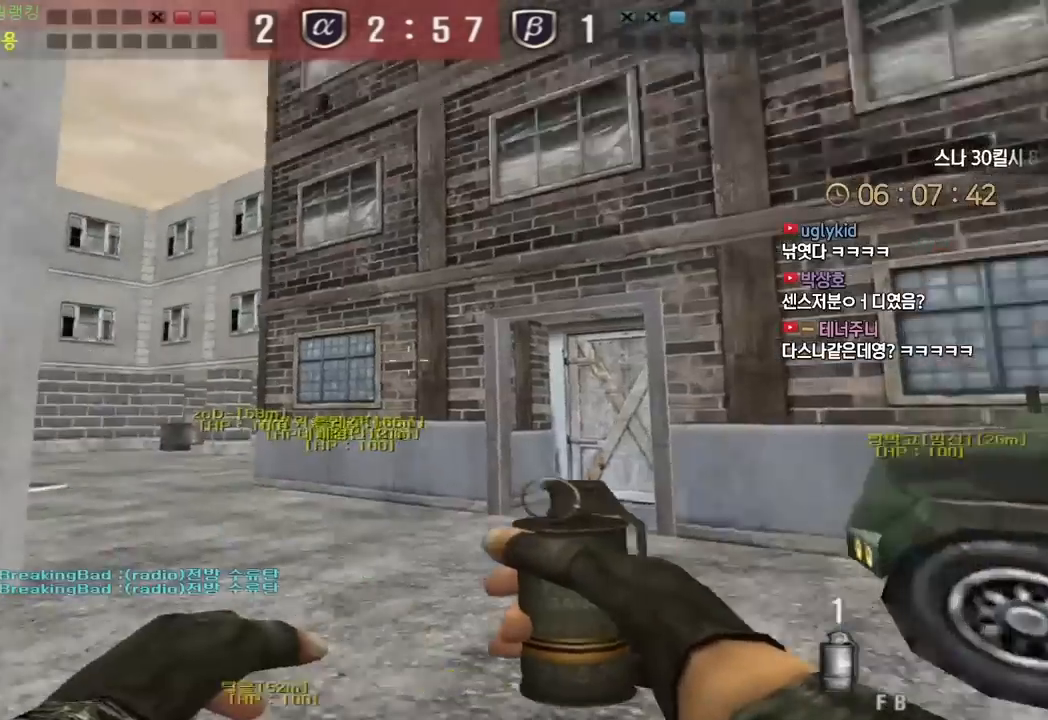
{"keys": ["space"], "events": [[183, "w", "up"], [200, "shift", "down"], [217, "a", "up"], [283, "d", "down"], [283, "shift", "up"], [283, "w", "down"], [467, "ctrl", "down"], [483, "d", "up"], [500, "ctrl", "up"], [500, "space", "down"], [500, "w", "up"]]}
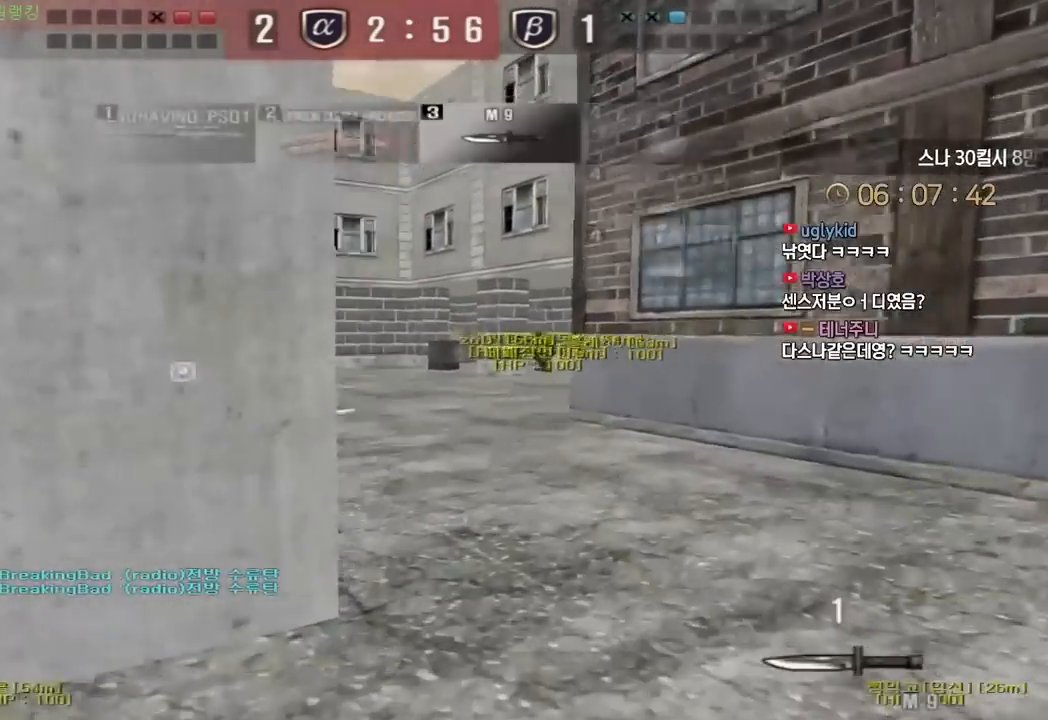
{"keys": ["a"], "events": [[83, "space", "up"], [183, "a", "down"], [200, "s", "down"], [400, "s", "up"]]}
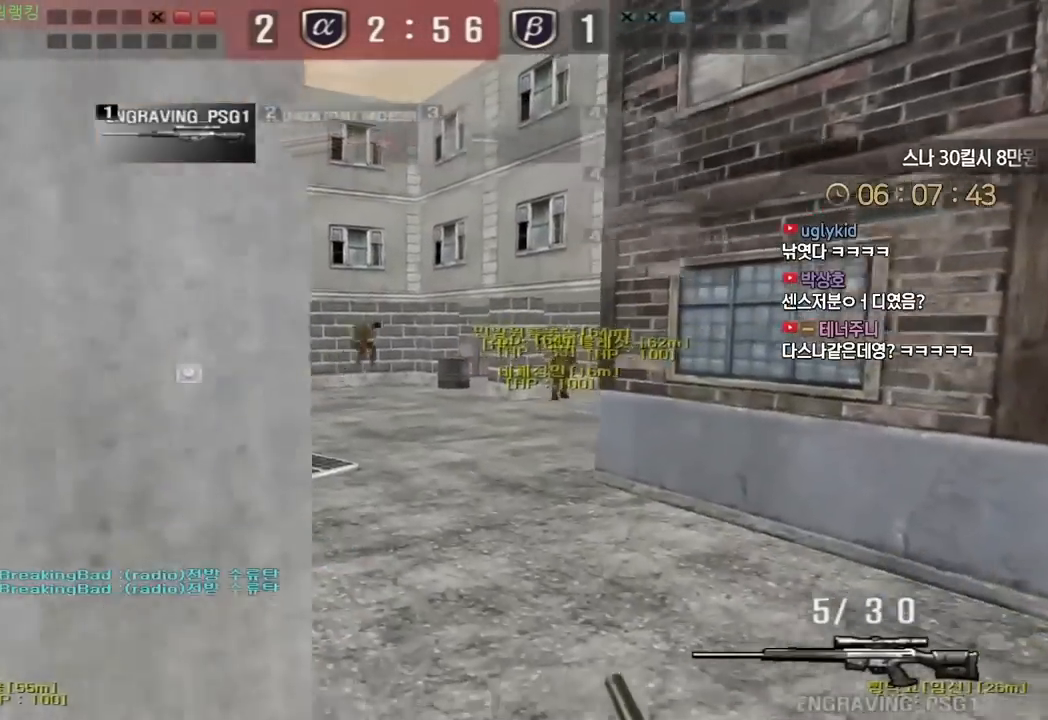
{"keys": ["shift", "w"], "events": [[83, "d", "down"], [83, "w", "down"], [133, "a", "up"], [350, "shift", "down"], [367, "d", "up"], [367, "w", "up"], [500, "w", "down"]]}
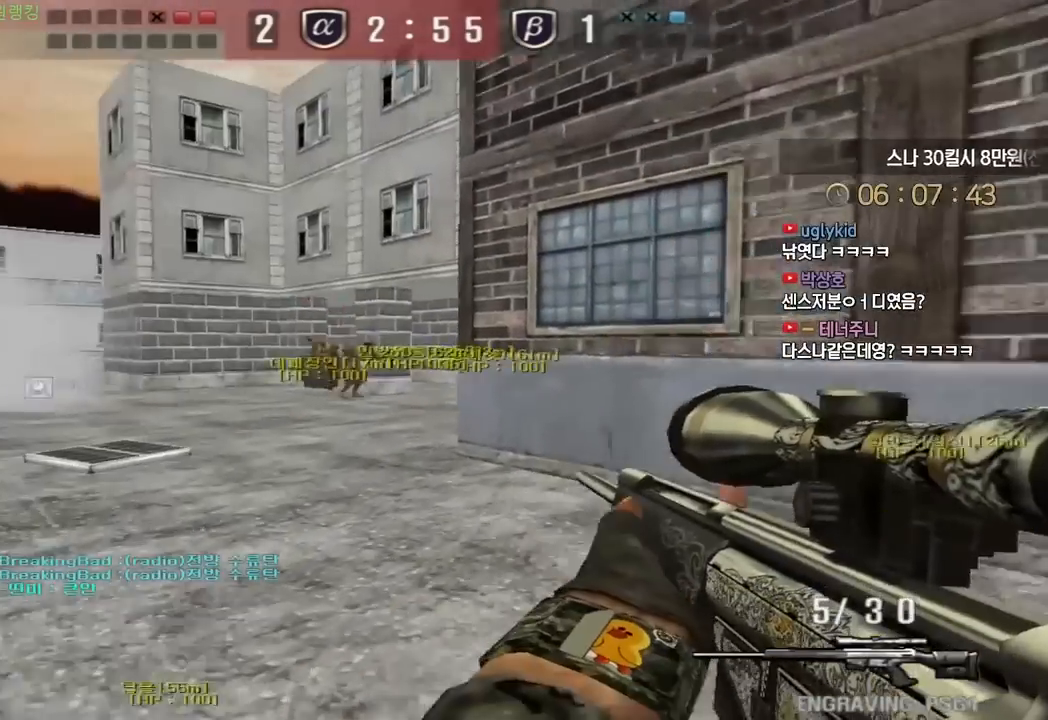
{"keys": ["shift"], "events": [[83, "a", "down"], [117, "shift", "up"], [267, "shift", "down"], [300, "a", "up"], [300, "w", "up"], [383, "shift", "up"], [417, "shift", "down"]]}
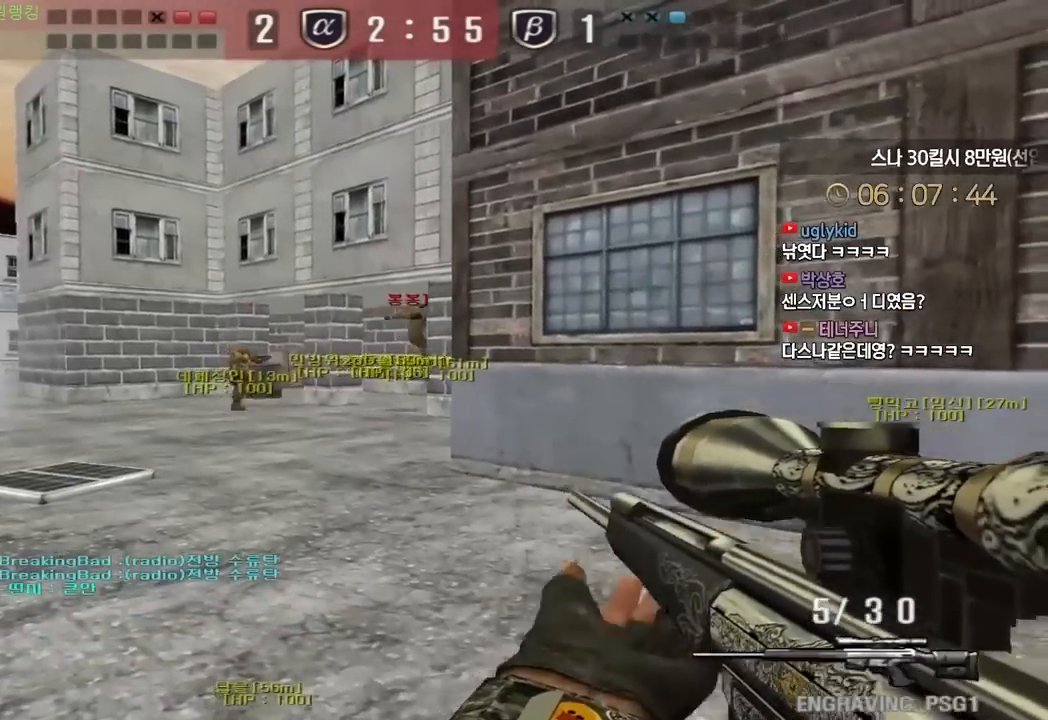
{"keys": ["a", "w"], "events": [[250, "d", "down"], [250, "shift", "up"], [250, "w", "down"], [417, "a", "down"], [417, "d", "up"]]}